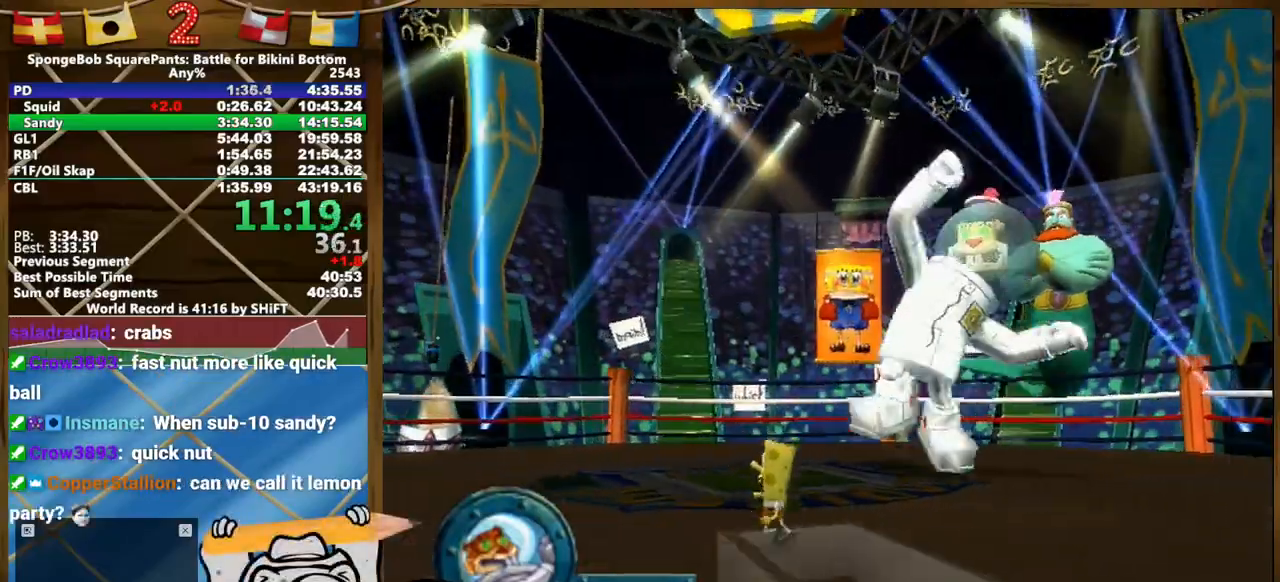
Gameplay with a controller (Xbox layout); each line is a JSON object with the inputs held at the frame after it. "events" lists button and stick changes between this image and that frame as [ms after this image, input, new state], when the widget could be followed in between. Not read: A HOME L1 L3 R1 R3 SELECT START.
{"buttons": [], "left_stick": "up-left", "right_stick": "center", "events": [[100, "left_stick", "up-left"]]}
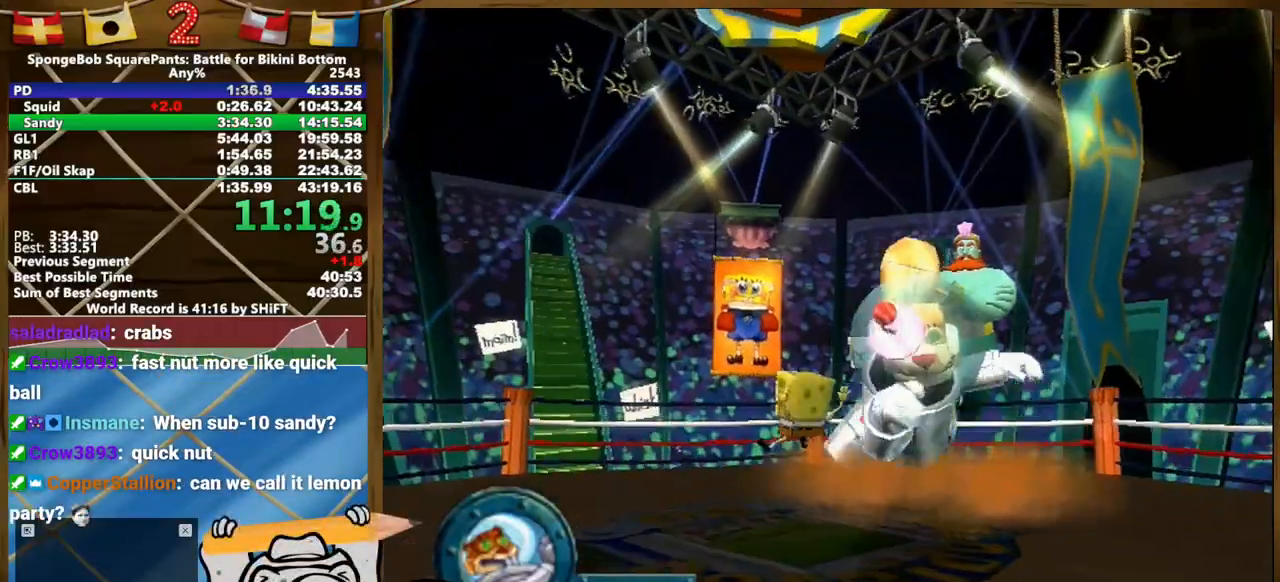
{"buttons": [], "left_stick": "up-left", "right_stick": "center", "events": []}
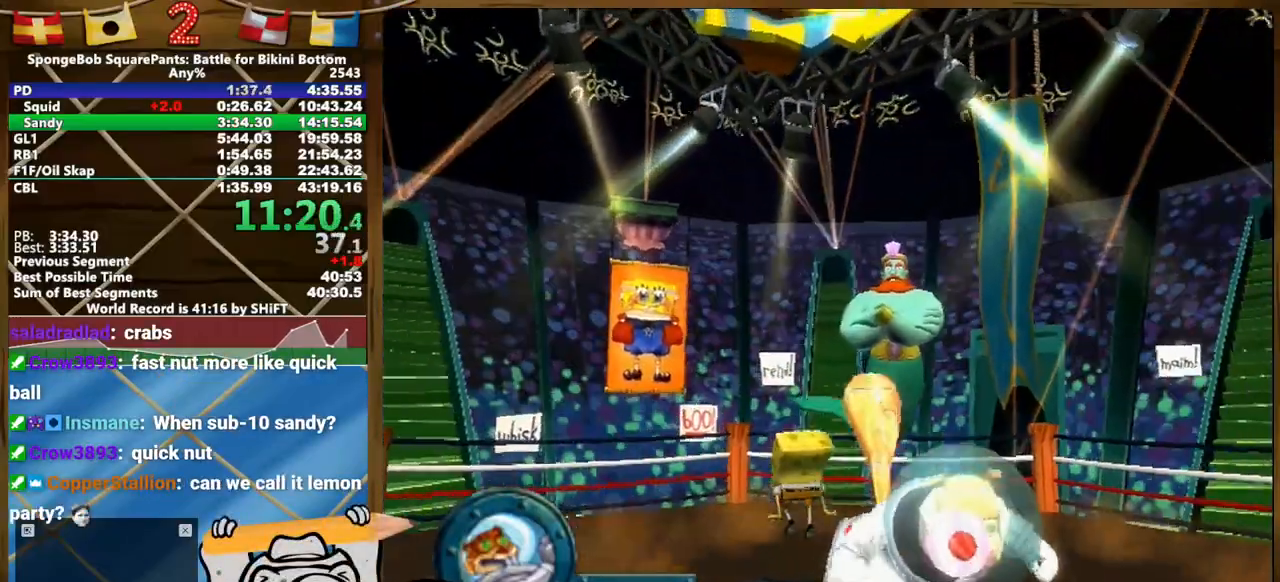
{"buttons": [], "left_stick": "down", "right_stick": "center", "events": [[233, "left_stick", "up"], [400, "left_stick", "left"], [467, "left_stick", "down"]]}
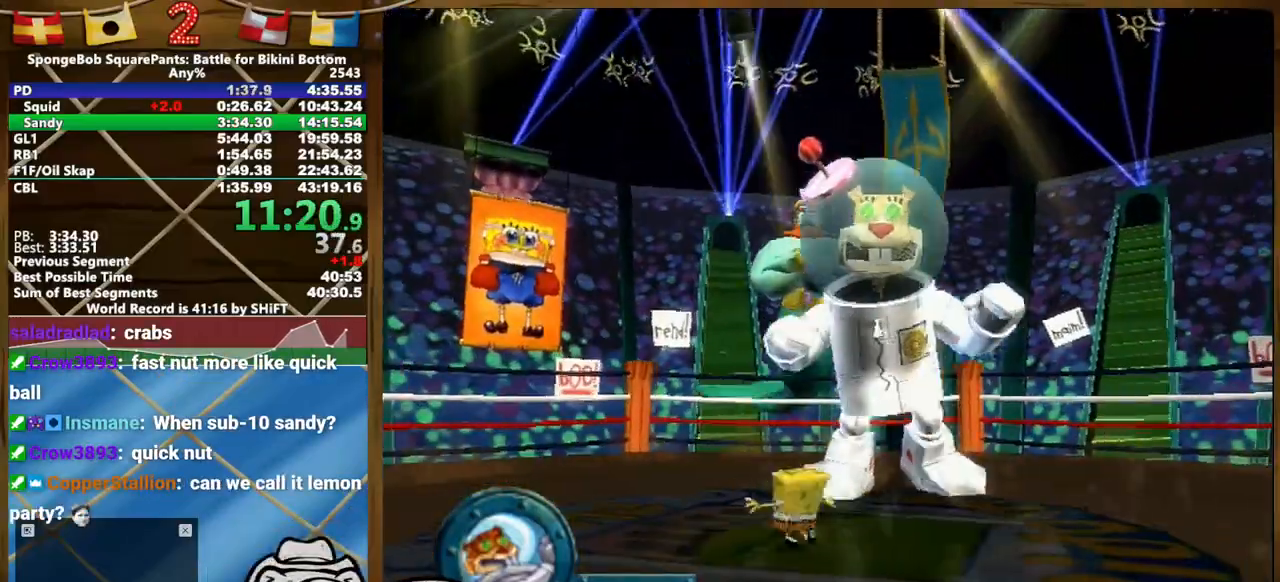
{"buttons": [], "left_stick": "center", "right_stick": "center"}
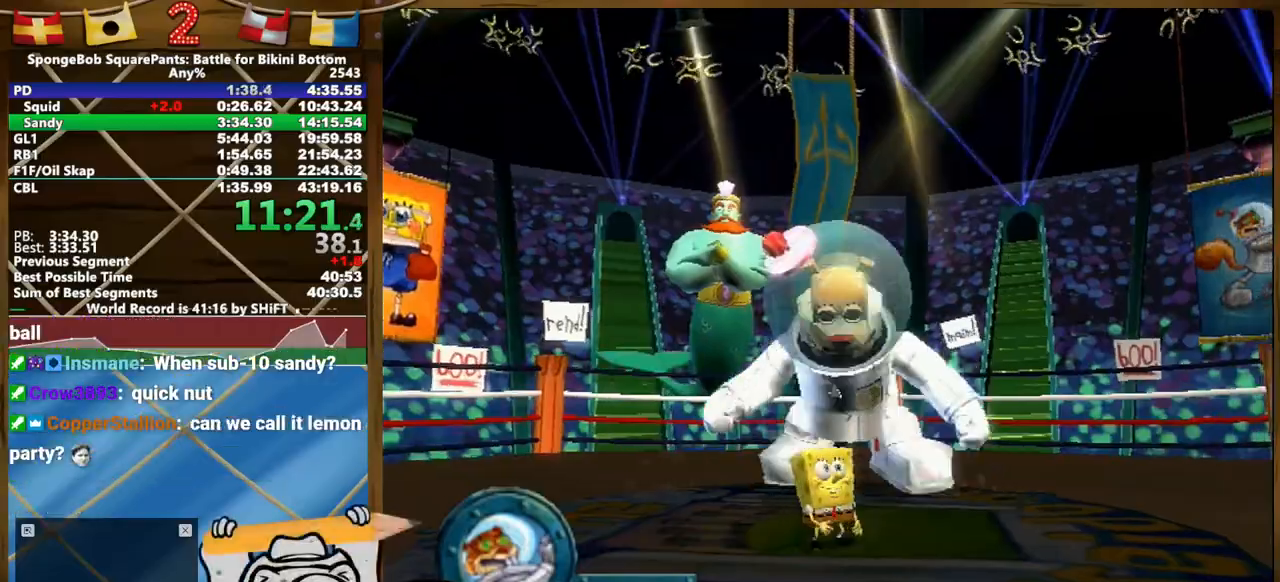
{"buttons": [], "left_stick": "down", "right_stick": "center", "events": [[50, "left_stick", "down"]]}
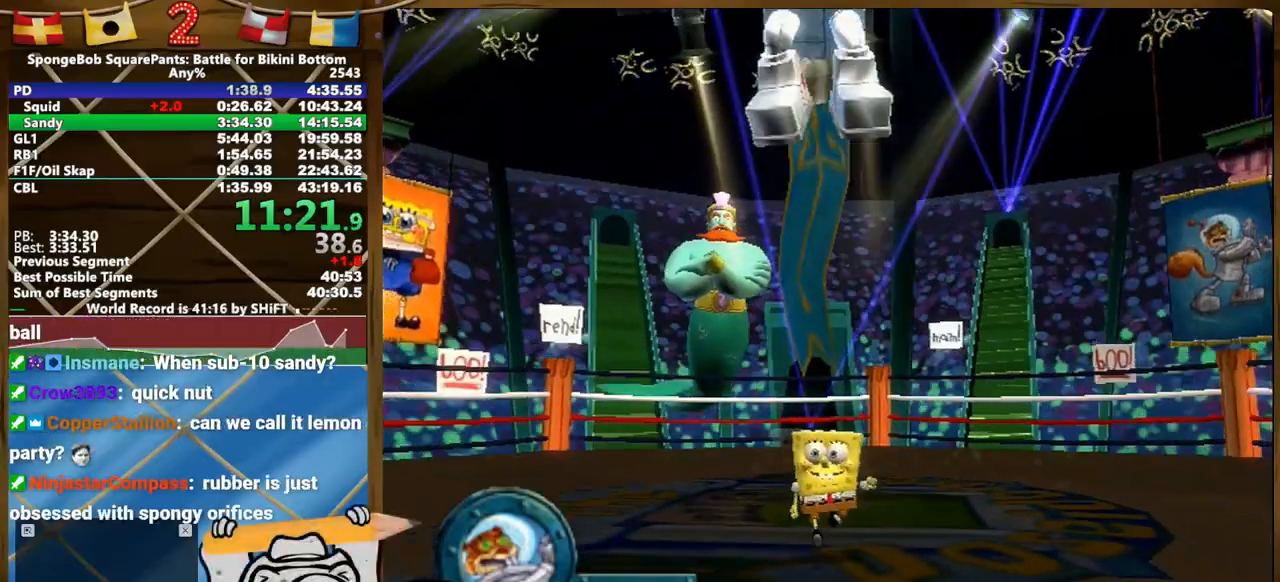
{"buttons": [], "left_stick": "up-right", "right_stick": "center", "events": [[283, "left_stick", "down-right"], [450, "left_stick", "up-right"]]}
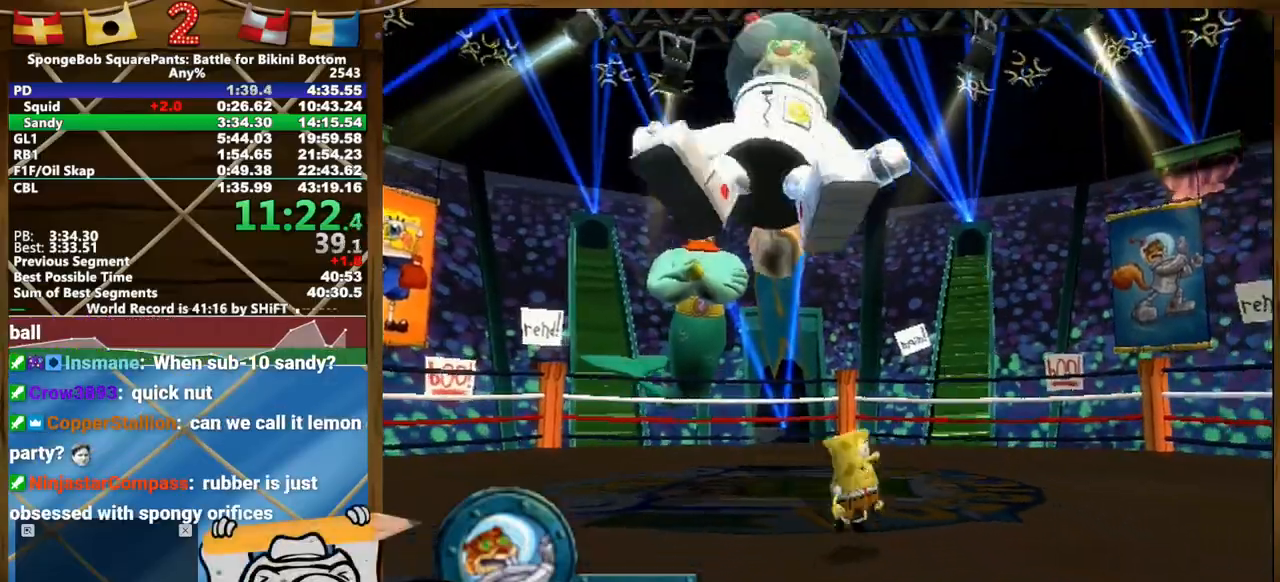
{"buttons": [], "left_stick": "right", "right_stick": "center", "events": [[50, "R2", "down"], [83, "left_stick", "center"], [117, "R2", "up"], [217, "left_stick", "right"]]}
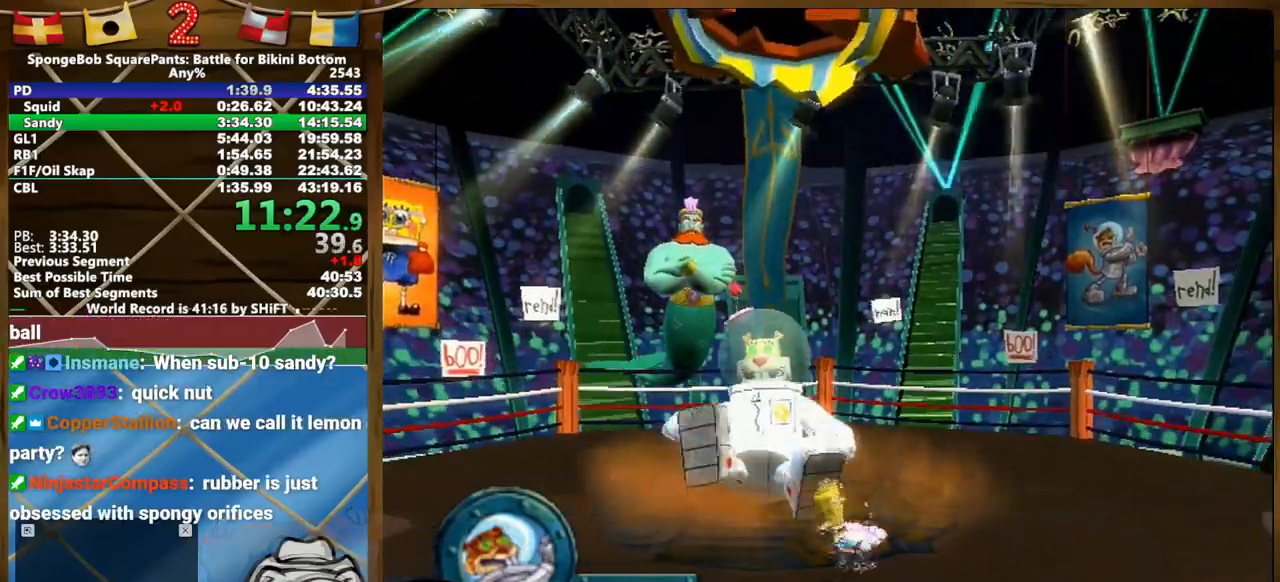
{"buttons": [], "left_stick": "right", "right_stick": "center", "events": []}
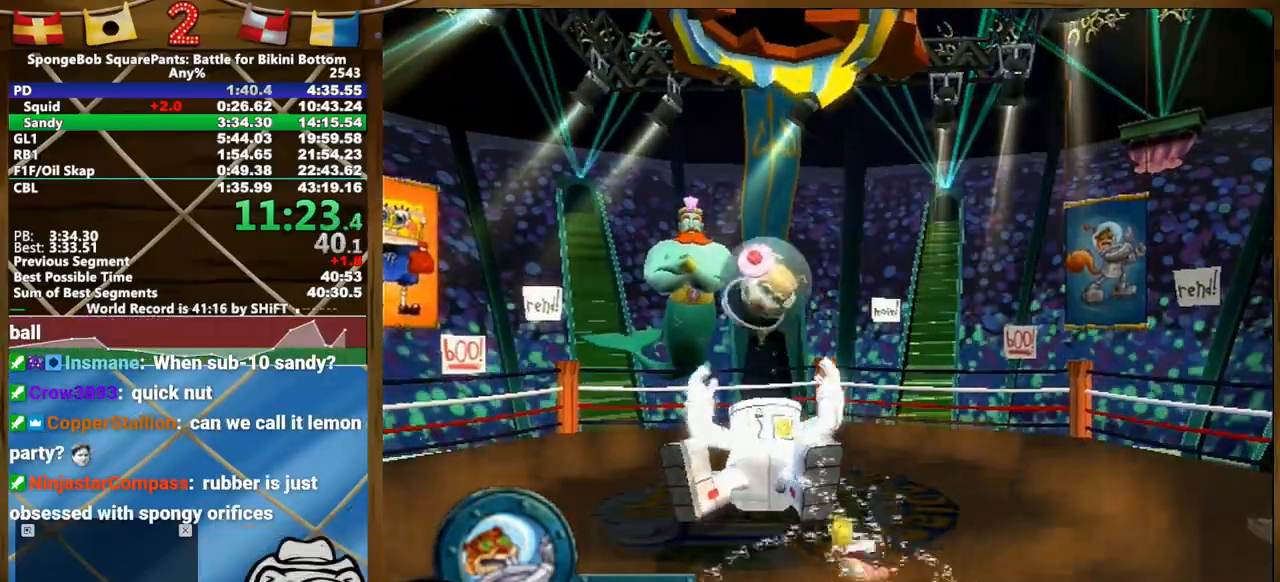
{"buttons": [], "left_stick": "center", "right_stick": "center", "events": [[50, "left_stick", "center"]]}
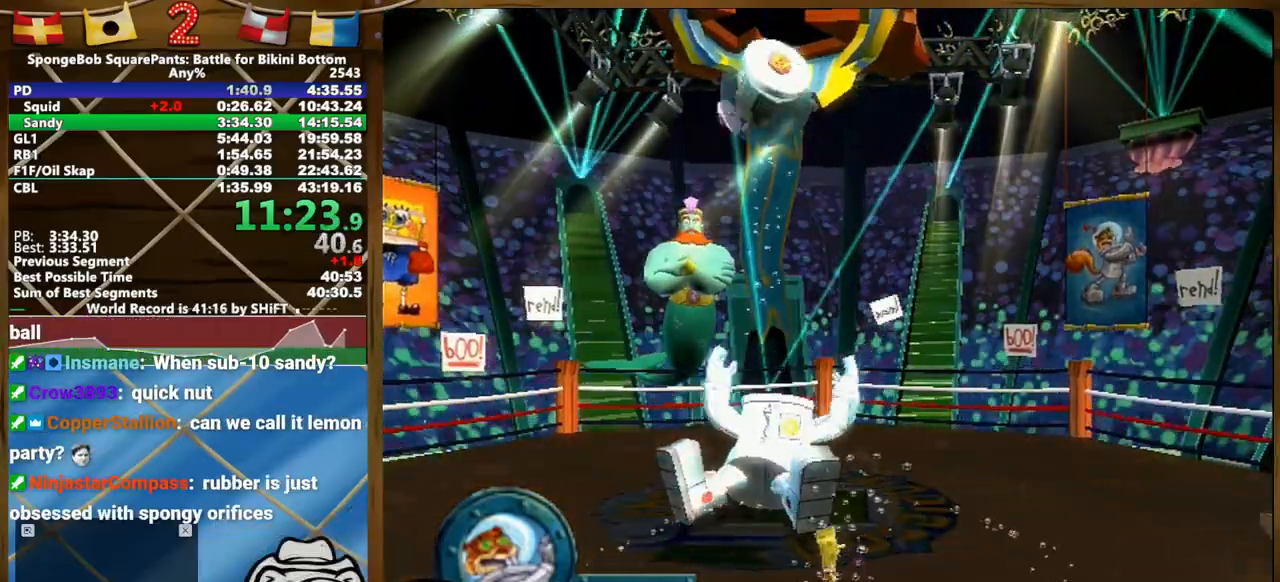
{"buttons": [], "left_stick": "up-right", "right_stick": "center", "events": [[83, "left_stick", "up-right"]]}
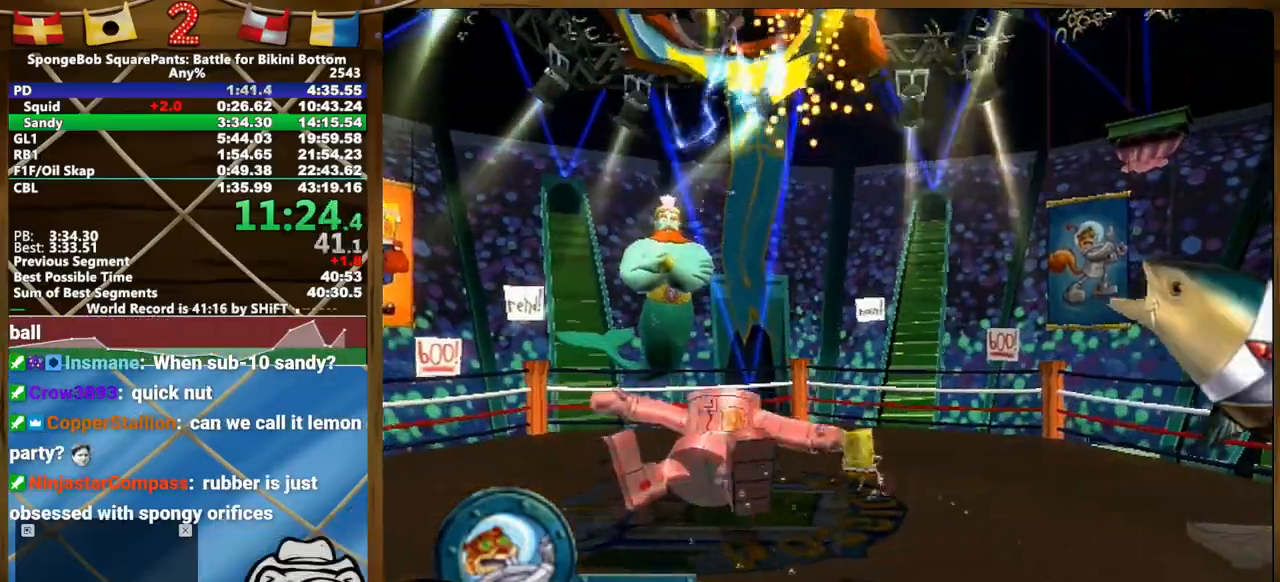
{"buttons": [], "left_stick": "up-right", "right_stick": "center", "events": []}
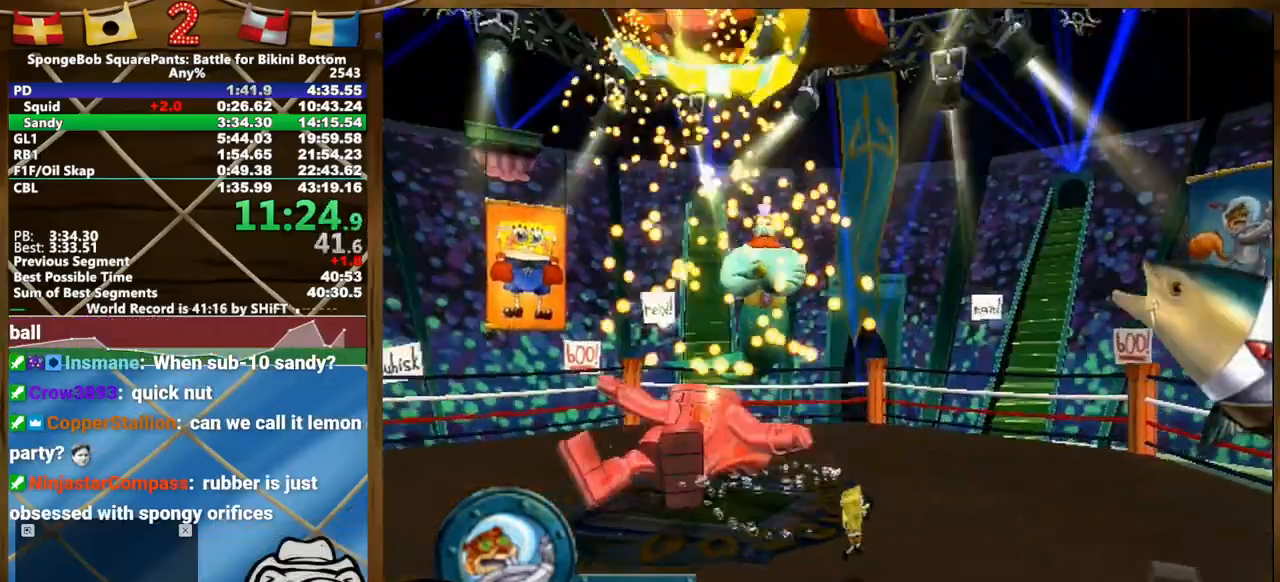
{"buttons": [], "left_stick": "up-right", "right_stick": "center", "events": []}
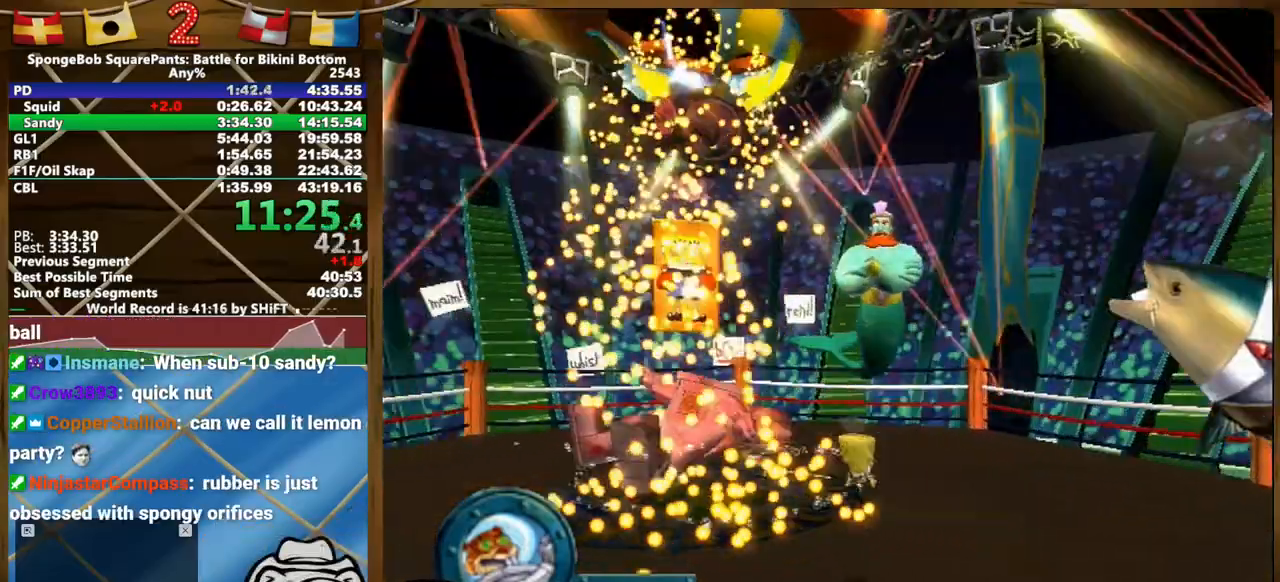
{"buttons": [], "left_stick": "right", "right_stick": "center", "events": [[117, "left_stick", "center"], [200, "left_stick", "right"]]}
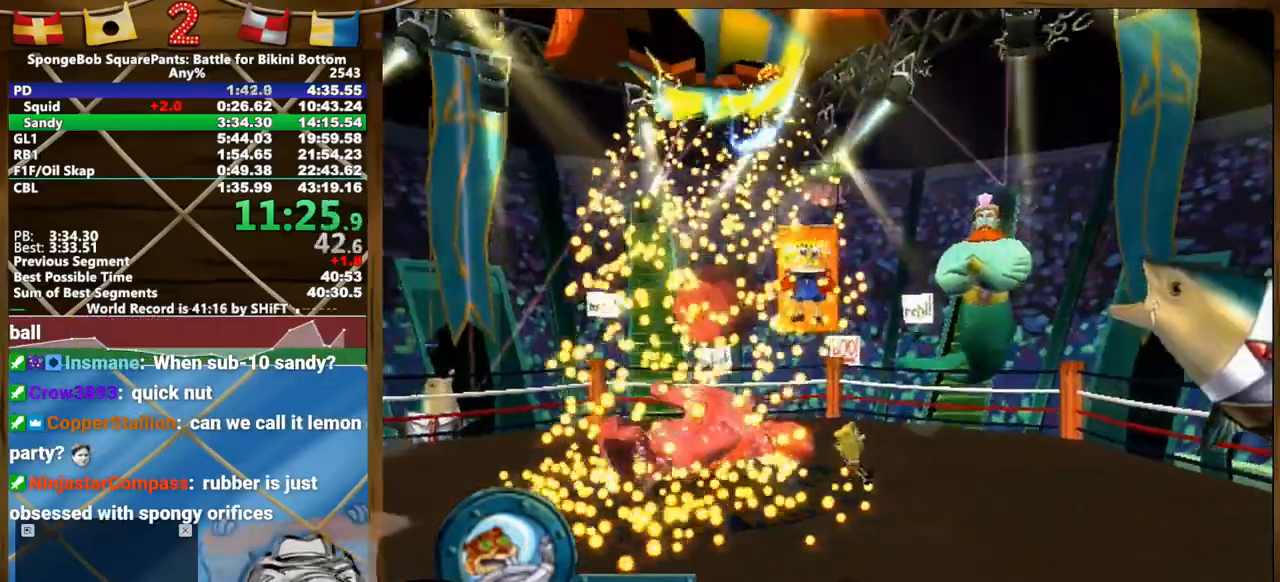
{"buttons": [], "left_stick": "up-right", "right_stick": "center", "events": [[50, "left_stick", "up-right"]]}